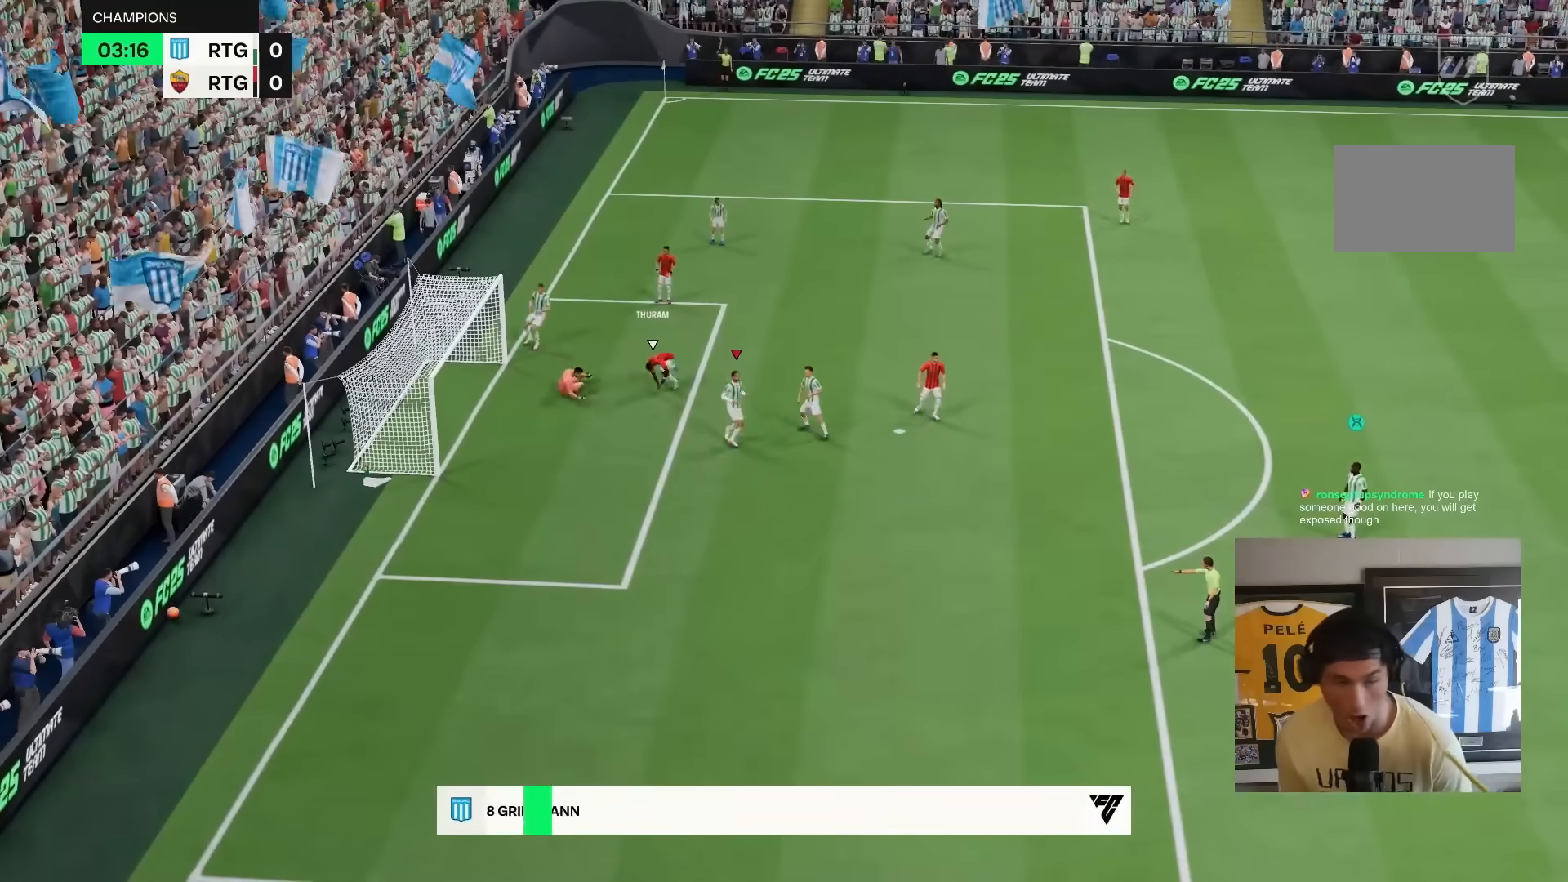
Gameplay with a controller (PlayStation layout); each line is a JSON object with the inputs held at the frame after it. "events" lists button and stick changes between this image and that frame as [ms after this image, input, new state], when the widget could be followed in between. Not read: L3 R3.
{"buttons": ["CROSS", "R1"], "left_stick": "center", "right_stick": "center", "events": [[33, "CROSS", "down"], [33, "L1", "up"], [67, "R1", "down"], [167, "CROSS", "up"], [183, "R1", "up"], [267, "CROSS", "down"], [267, "R1", "down"], [367, "CROSS", "up"], [383, "R1", "up"], [483, "CROSS", "down"], [483, "R1", "down"]]}
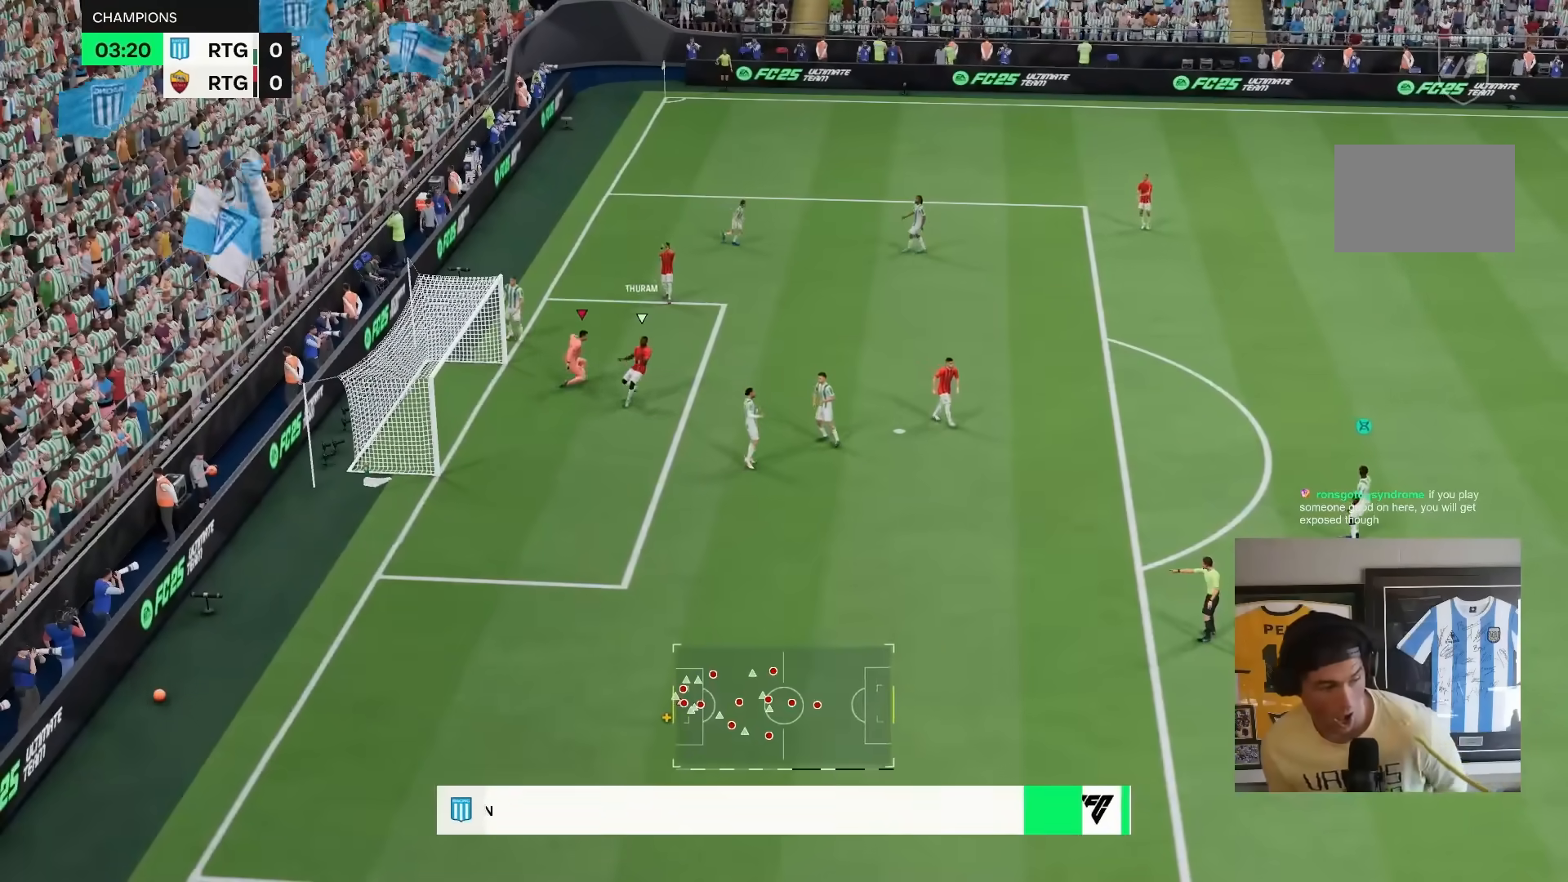
{"buttons": [], "left_stick": "center", "right_stick": "center", "events": [[83, "CROSS", "up"], [83, "R1", "up"], [183, "CROSS", "down"], [183, "R1", "down"], [283, "CROSS", "up"], [317, "R1", "up"], [417, "CROSS", "down"], [417, "R1", "down"], [500, "CROSS", "up"], [500, "R1", "up"]]}
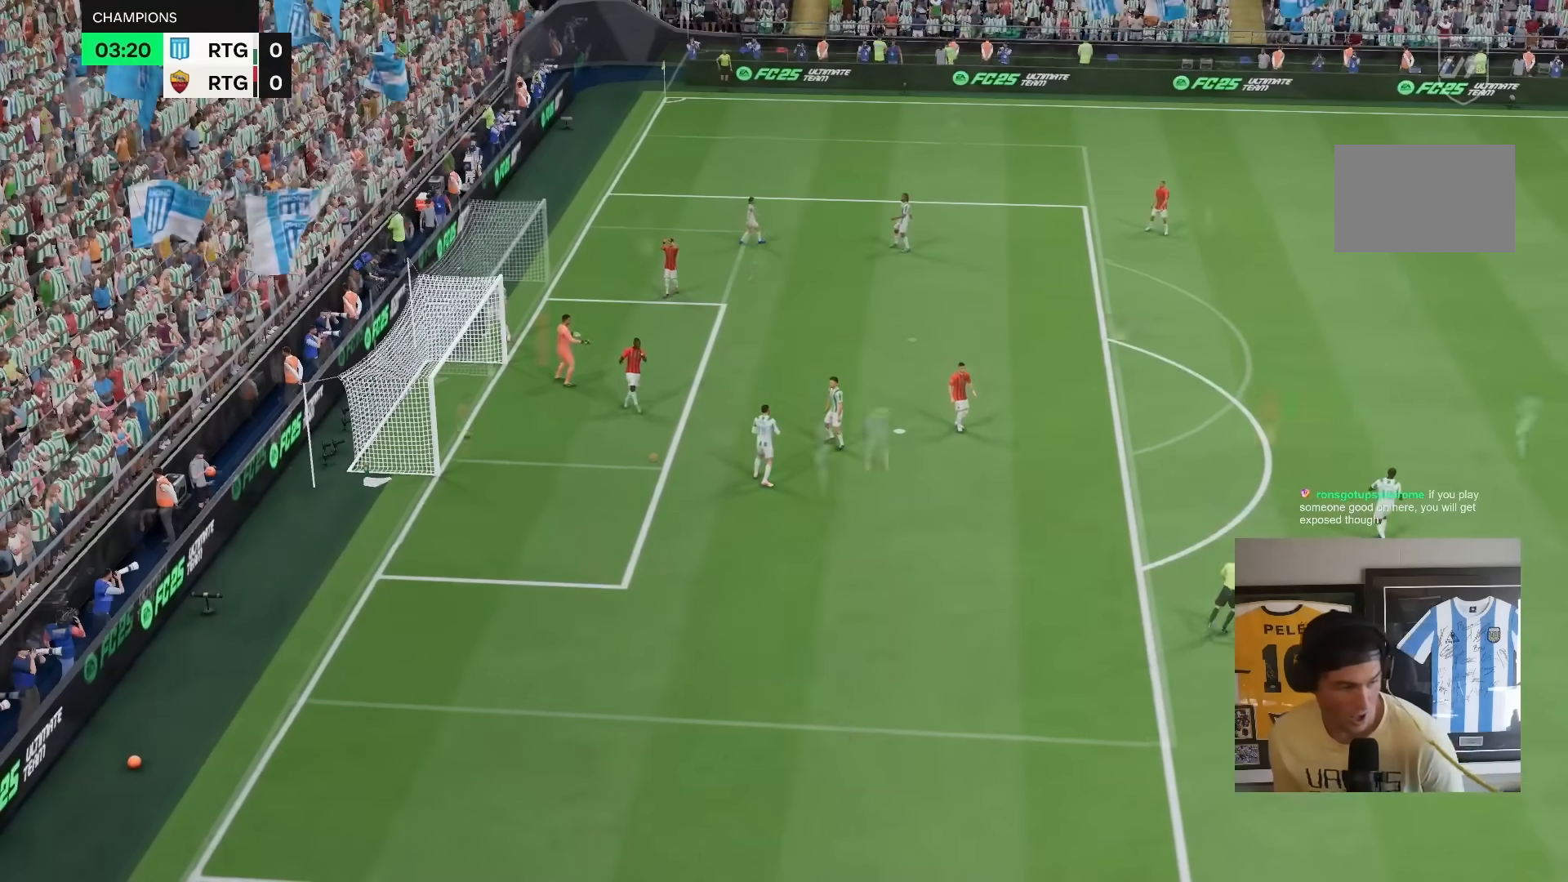
{"buttons": ["L1", "R1"], "left_stick": "center", "right_stick": "center", "events": [[33, "L1", "down"], [100, "R1", "down"], [167, "L1", "up"], [200, "R1", "up"], [233, "L1", "down"], [267, "R1", "down"], [367, "L1", "up"], [400, "R1", "up"], [500, "L1", "down"], [500, "R1", "down"]]}
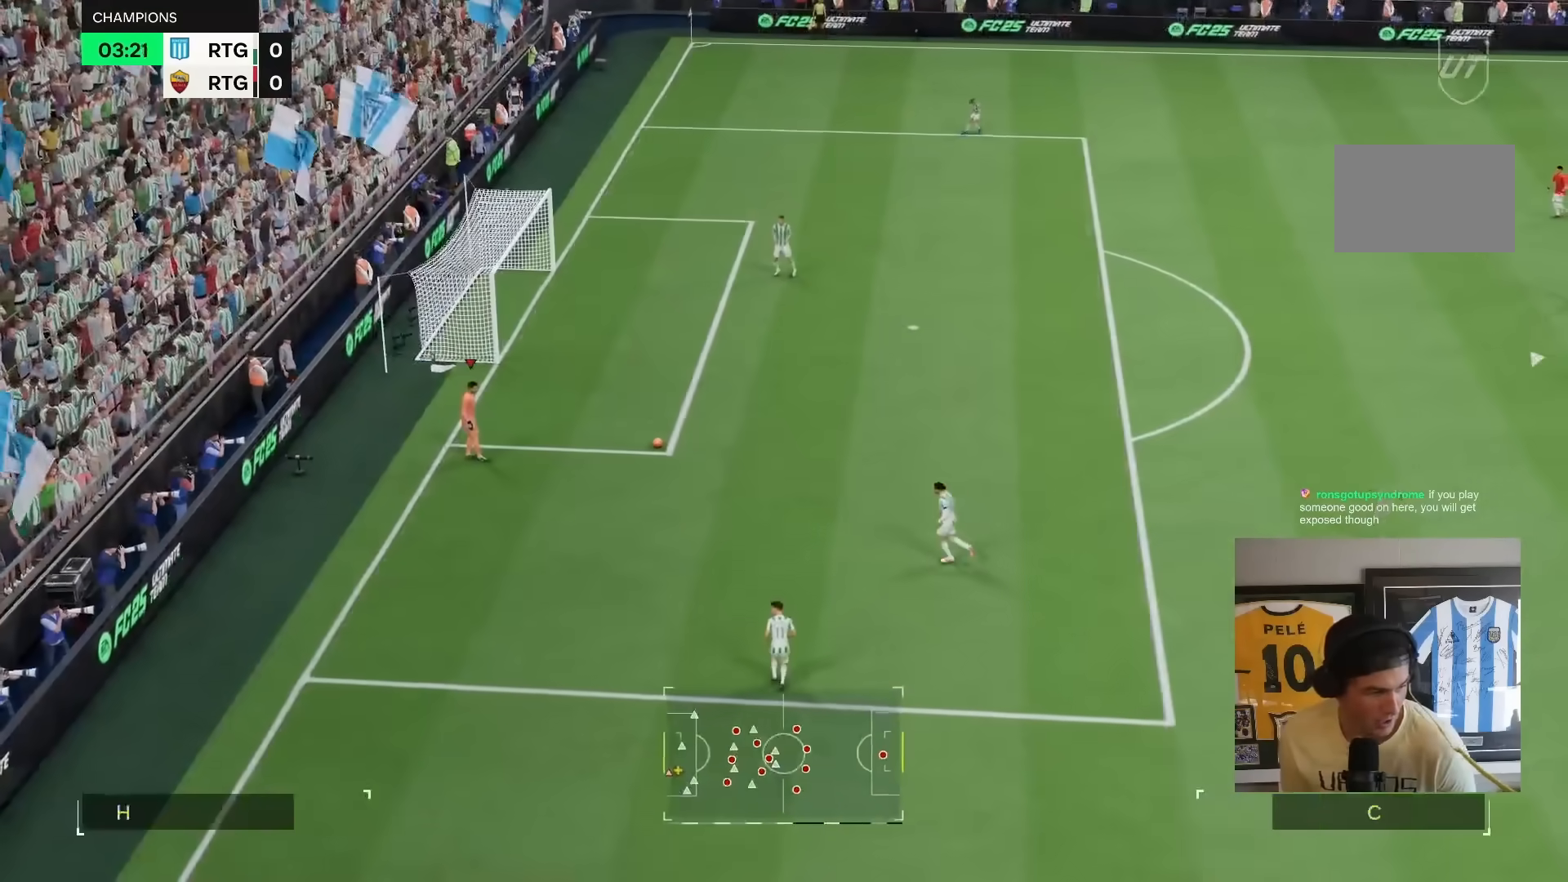
{"buttons": ["CROSS"], "left_stick": "right", "right_stick": "center", "events": [[100, "R1", "up"], [133, "L1", "up"], [200, "R1", "down"], [333, "R1", "up"], [433, "CROSS", "down"], [450, "left_stick", "right"]]}